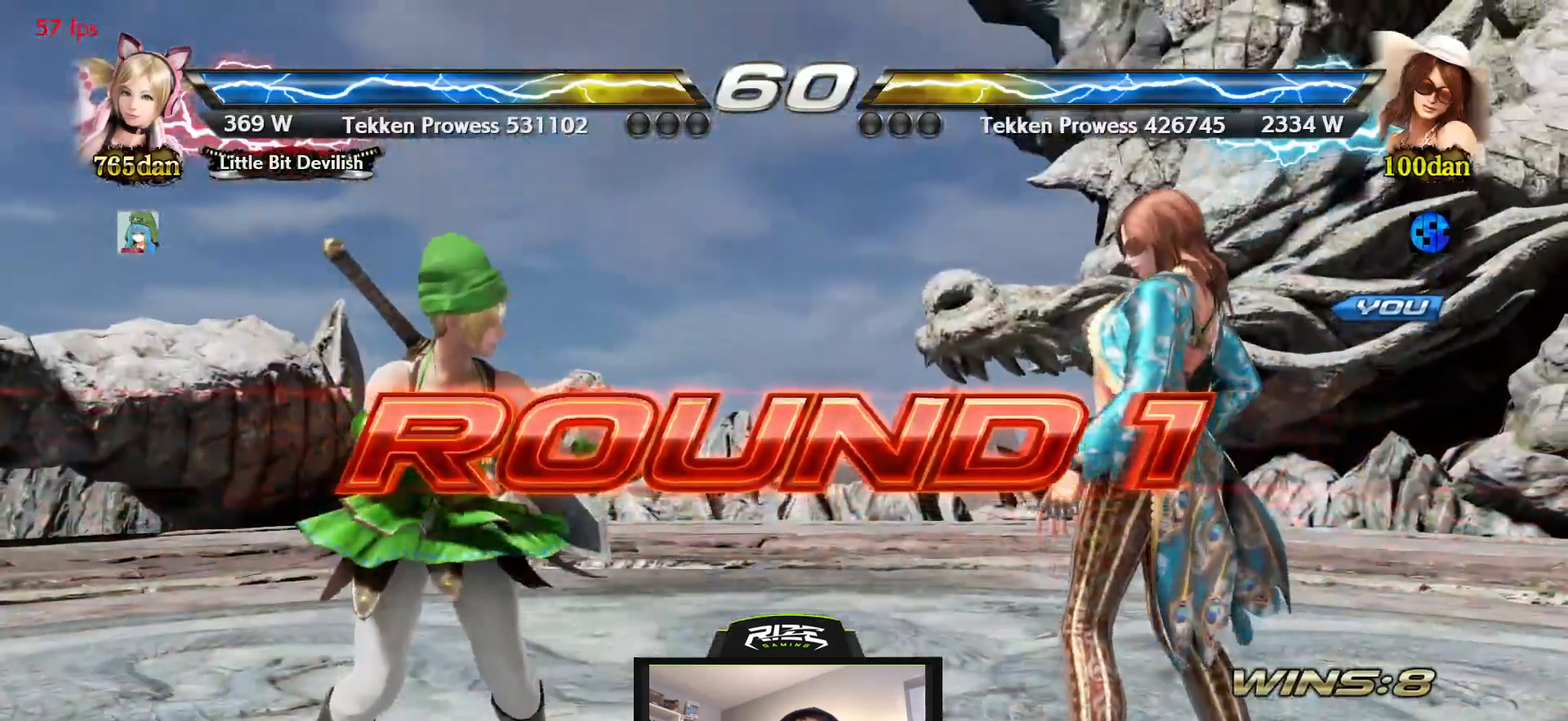
Gameplay with a controller (PlayStation layout); each line is a JSON object with the inputs held at the frame after it (dt_ms = milliseconds from this image to that frame). "events" lists button and stick changes between this image and that frame as [ms after this image, input, new state], when the widget could be followed in between. Not read: DPAD_DOWN.
{"dt_ms": 500, "buttons": [], "left_stick": "center", "right_stick": "center", "events": []}
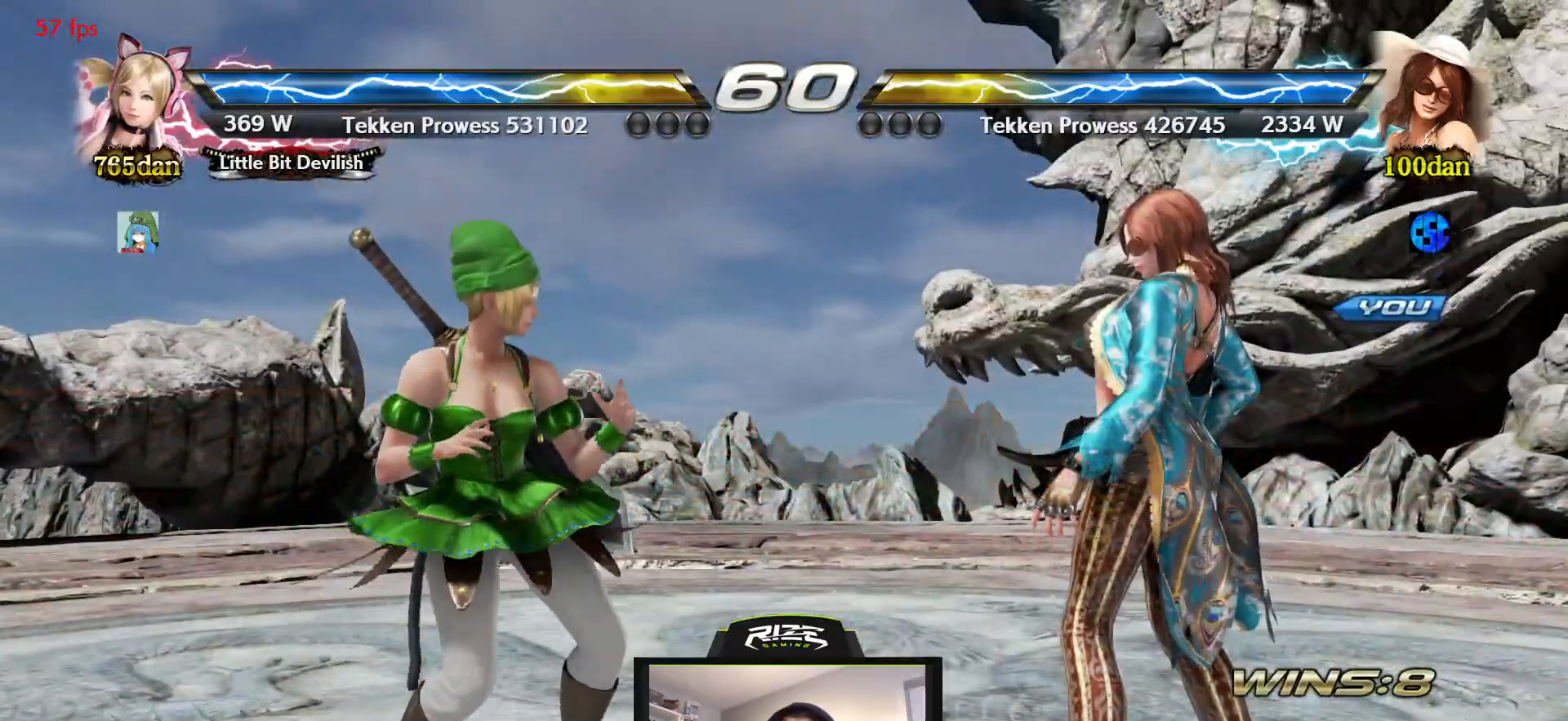
{"dt_ms": 500, "buttons": [], "left_stick": "center", "right_stick": "center", "events": []}
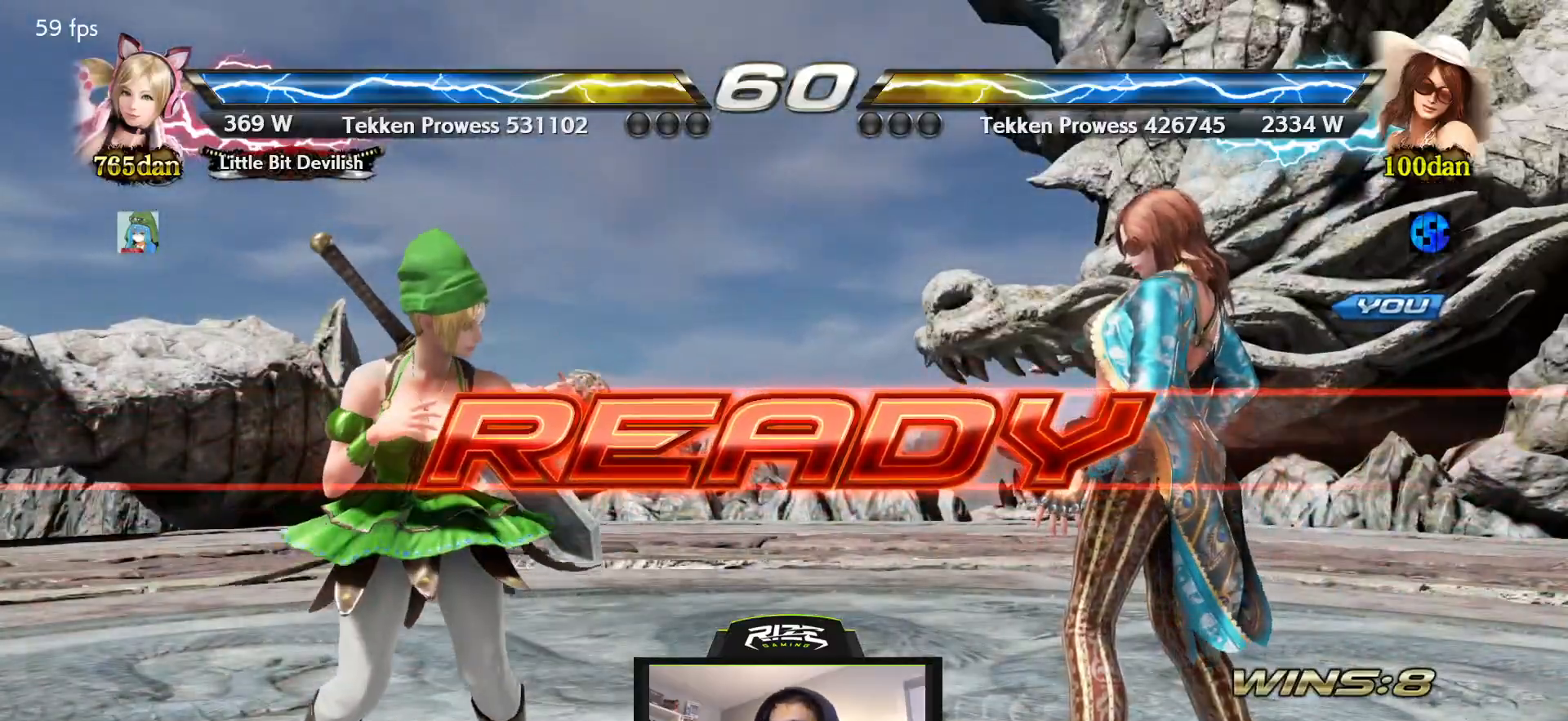
{"dt_ms": 500, "buttons": [], "left_stick": "center", "right_stick": "center", "events": [[17, "SQUARE", "down"], [50, "CROSS", "down"], [83, "SQUARE", "up"], [117, "CROSS", "up"], [200, "TRIANGLE", "down"], [300, "TRIANGLE", "up"], [383, "CROSS", "down"], [500, "CROSS", "up"]]}
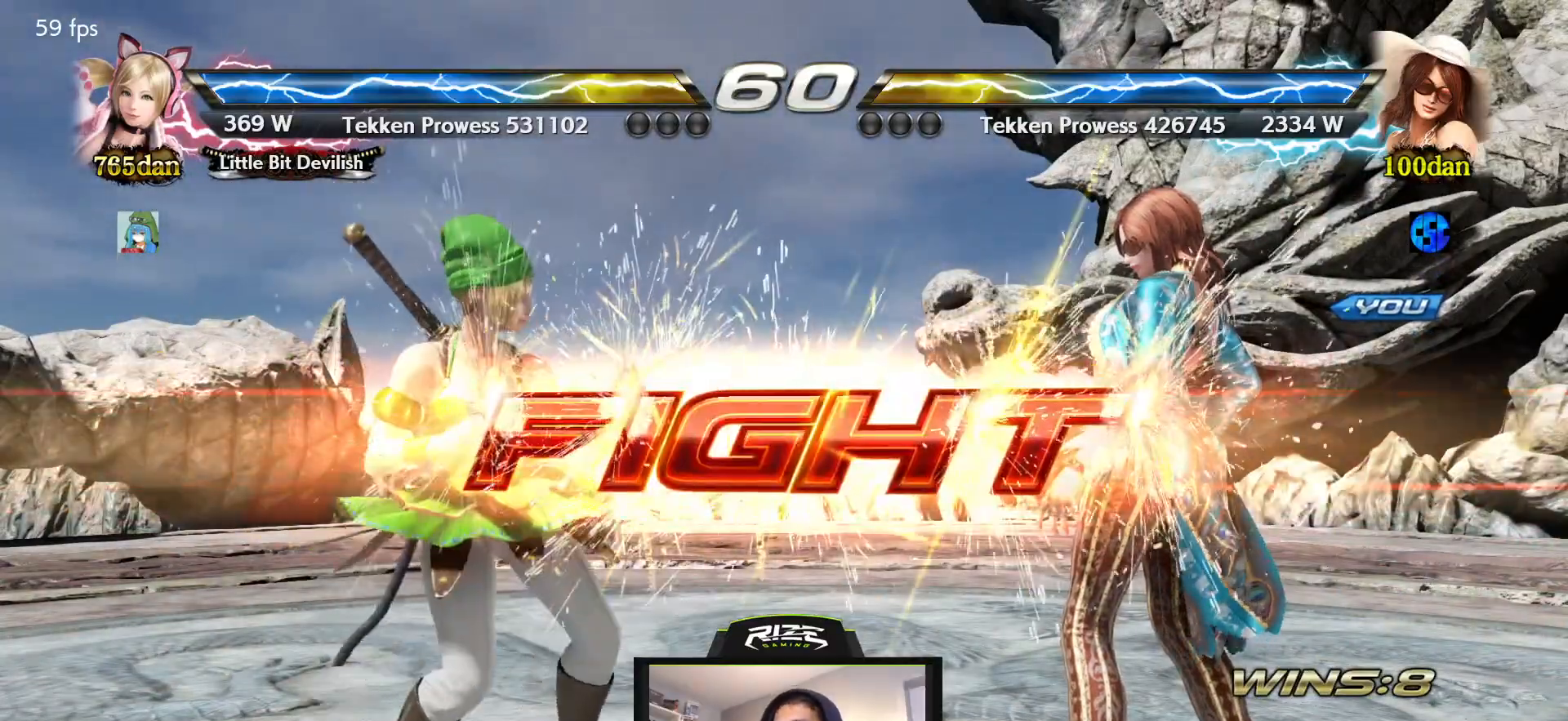
{"dt_ms": 500, "buttons": [], "left_stick": "center", "right_stick": "center", "events": [[267, "DPAD_RIGHT", "down"], [317, "DPAD_RIGHT", "up"], [400, "DPAD_RIGHT", "down"], [450, "DPAD_RIGHT", "up"]]}
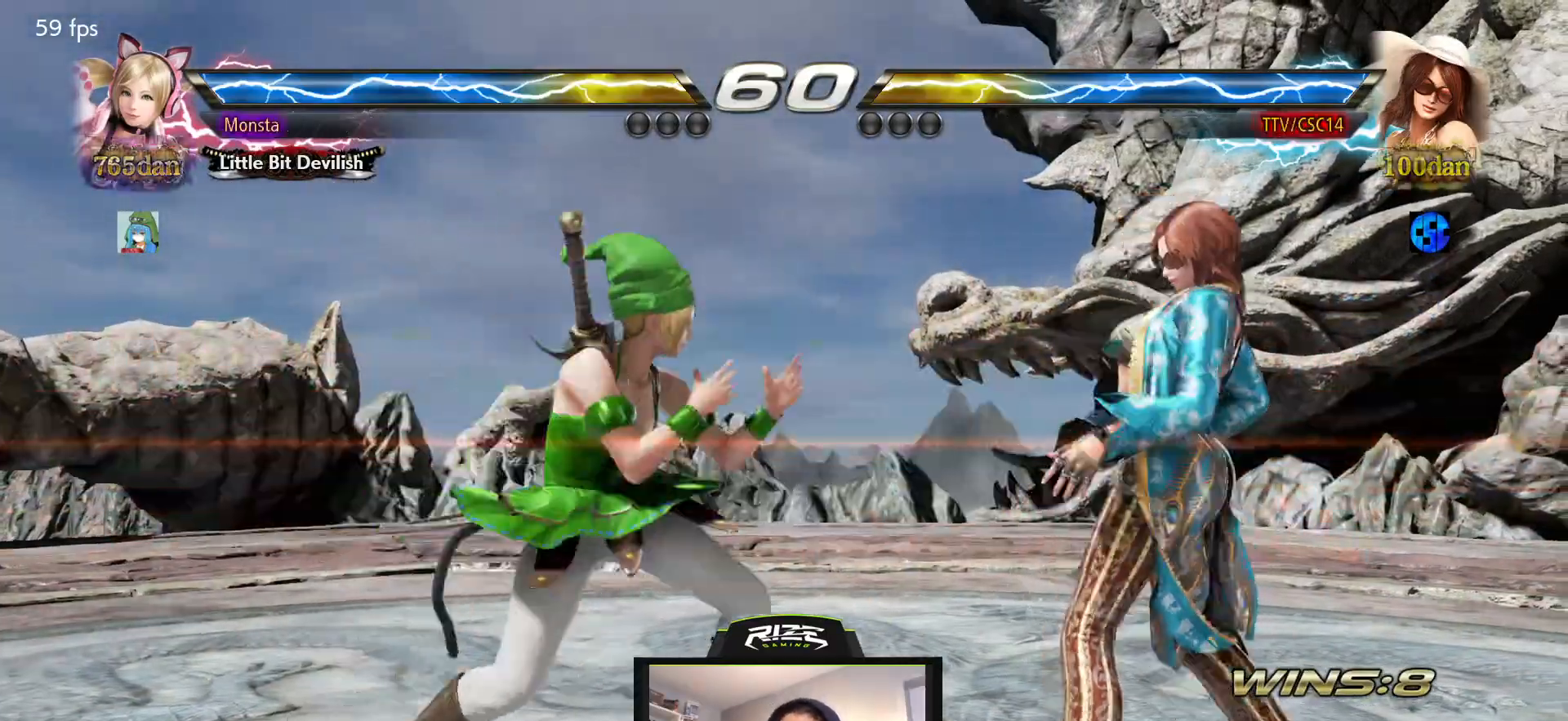
{"dt_ms": 500, "buttons": [], "left_stick": "center", "right_stick": "center", "events": [[67, "DPAD_RIGHT", "down"], [133, "DPAD_RIGHT", "up"], [183, "DPAD_RIGHT", "down"], [467, "DPAD_RIGHT", "up"]]}
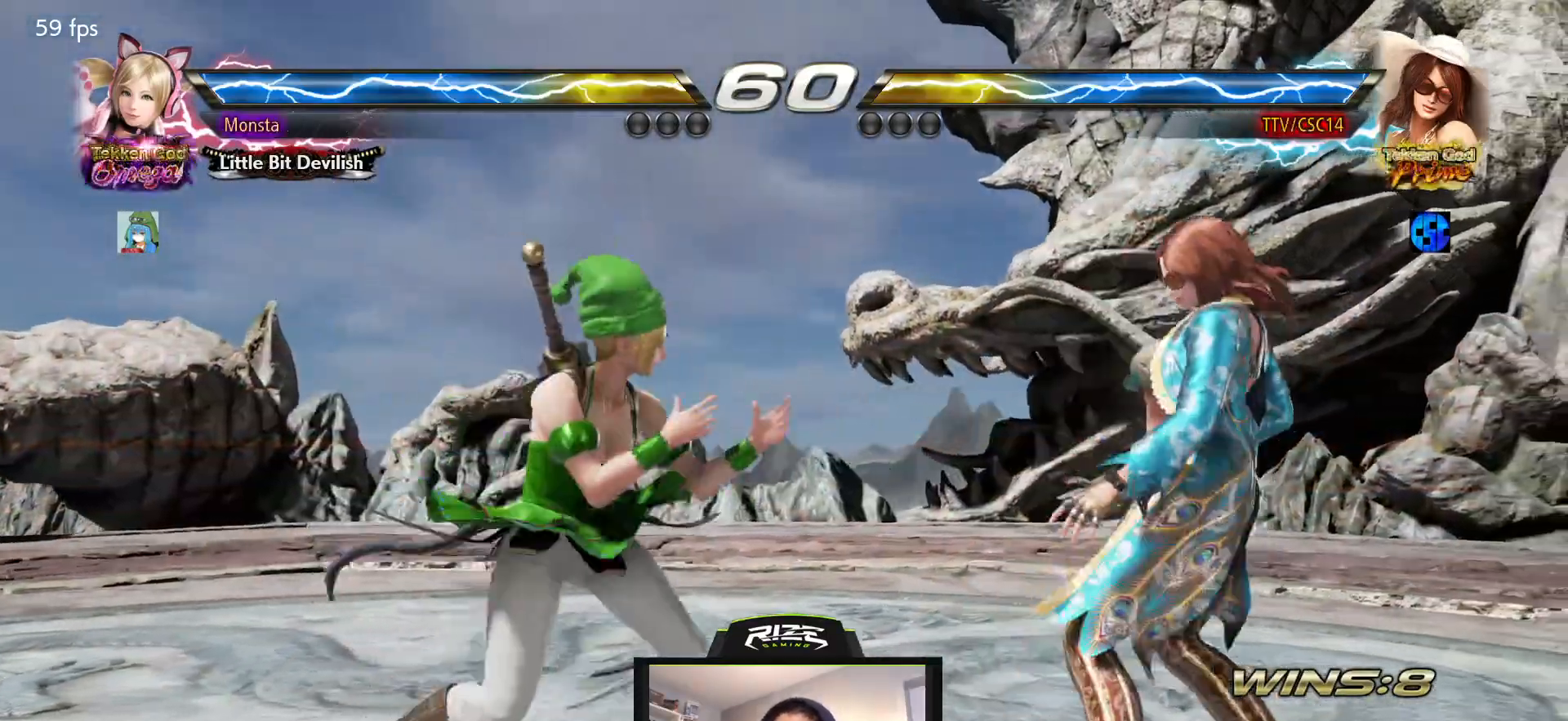
{"dt_ms": 500, "buttons": ["DPAD_RIGHT"], "left_stick": "center", "right_stick": "center", "events": [[400, "DPAD_RIGHT", "down"], [433, "DPAD_RIGHT", "up"], [483, "DPAD_RIGHT", "down"]]}
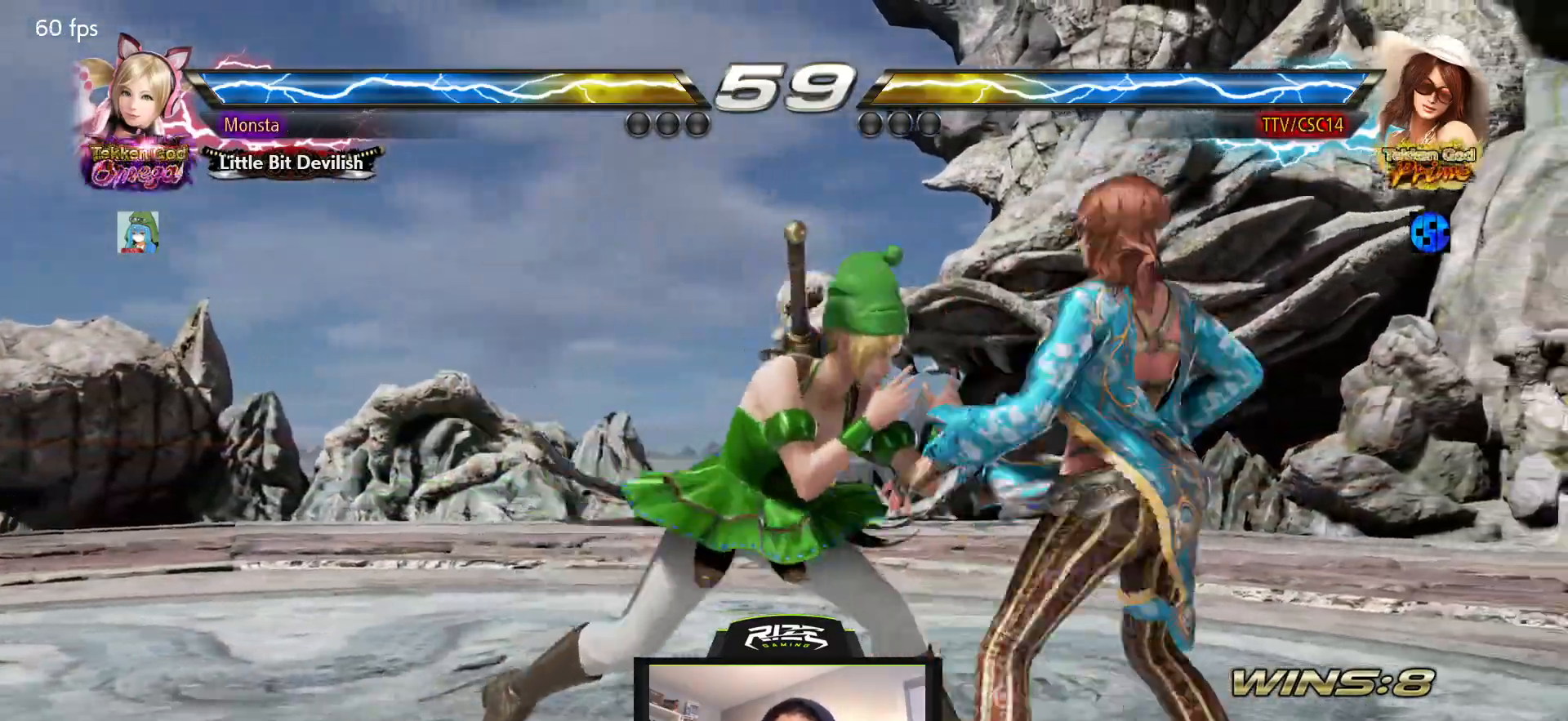
{"dt_ms": 500, "buttons": ["DPAD_RIGHT"], "left_stick": "center", "right_stick": "center", "events": [[117, "DPAD_RIGHT", "up"], [500, "DPAD_RIGHT", "down"]]}
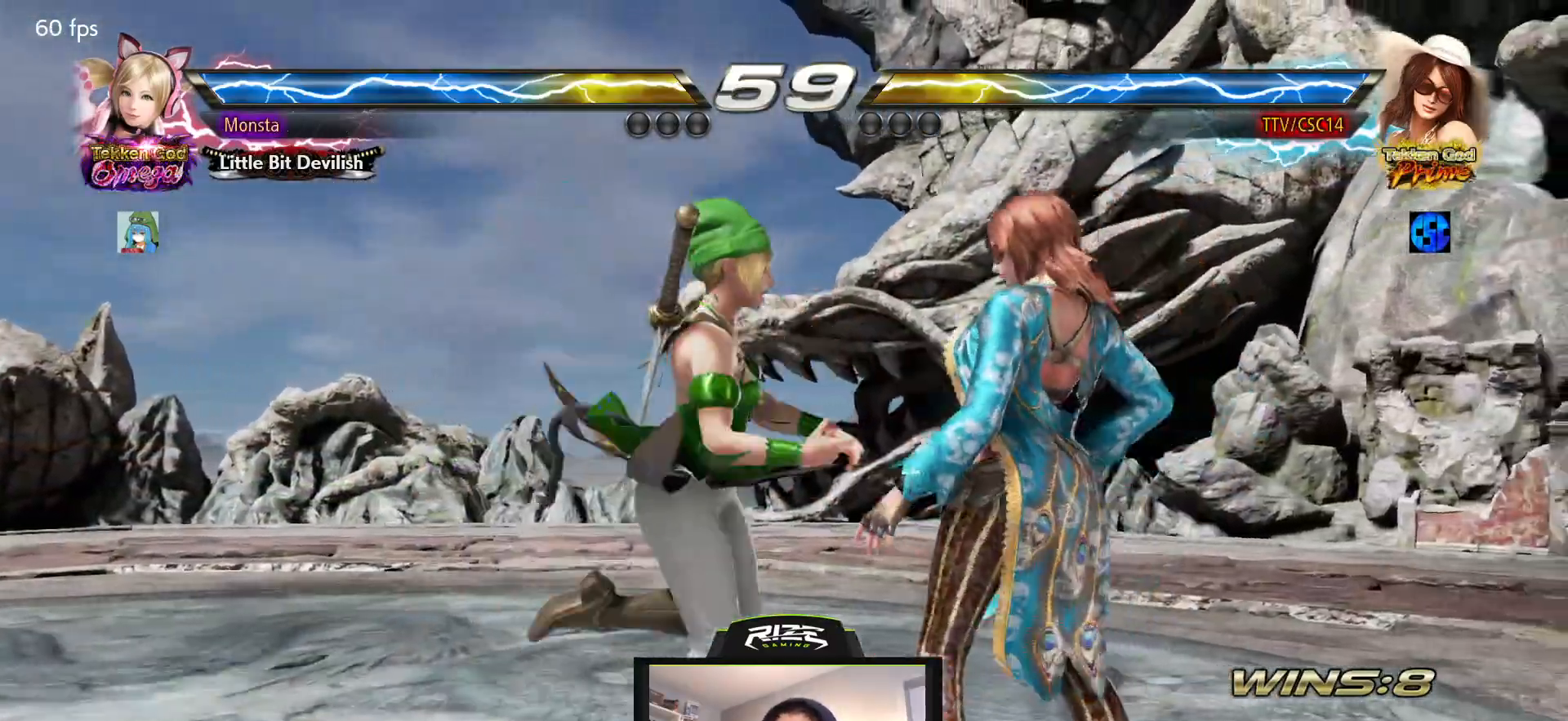
{"dt_ms": 500, "buttons": [], "left_stick": "center", "right_stick": "center", "events": [[267, "DPAD_RIGHT", "up"], [417, "DPAD_RIGHT", "down"], [500, "DPAD_RIGHT", "up"]]}
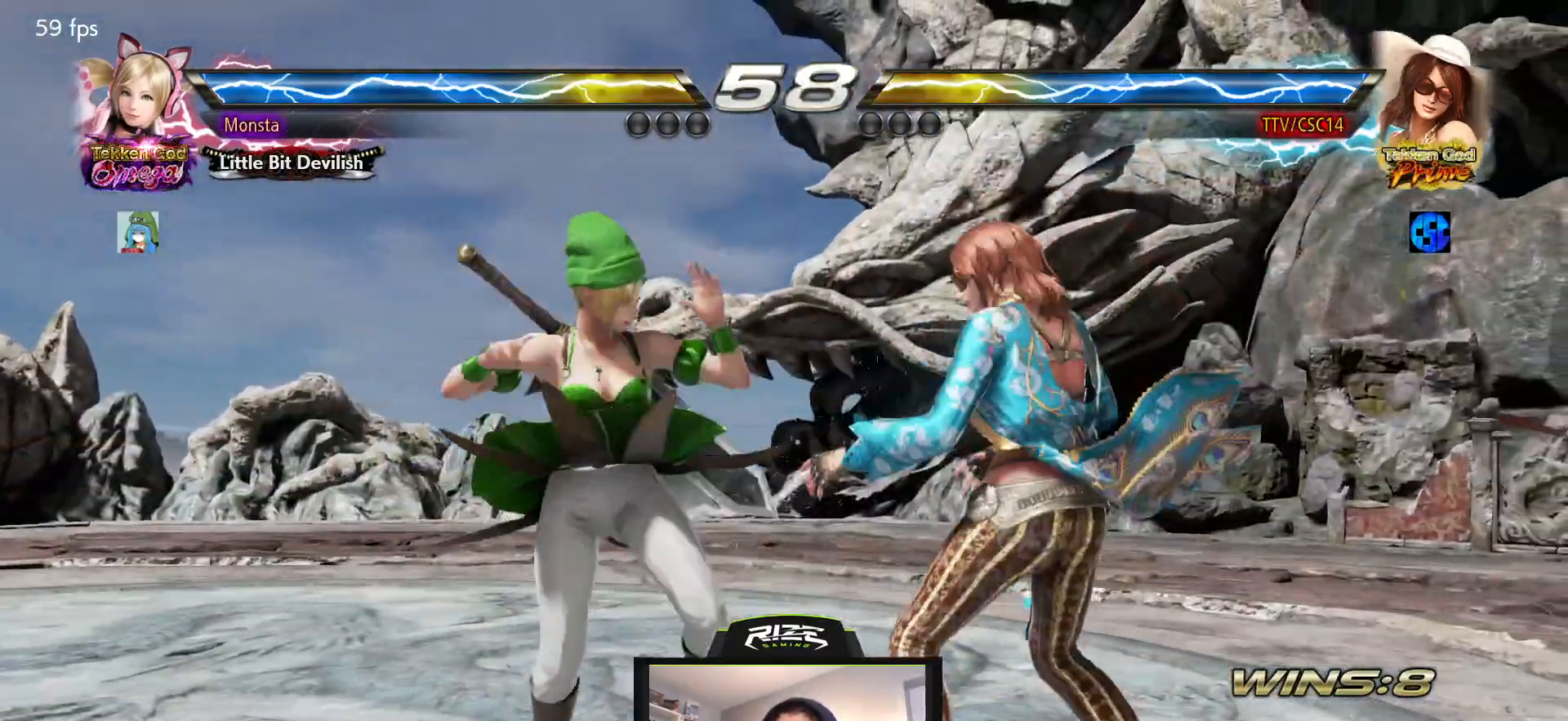
{"dt_ms": 500, "buttons": [], "left_stick": "center", "right_stick": "center", "events": [[50, "DPAD_RIGHT", "down"], [133, "DPAD_RIGHT", "up"]]}
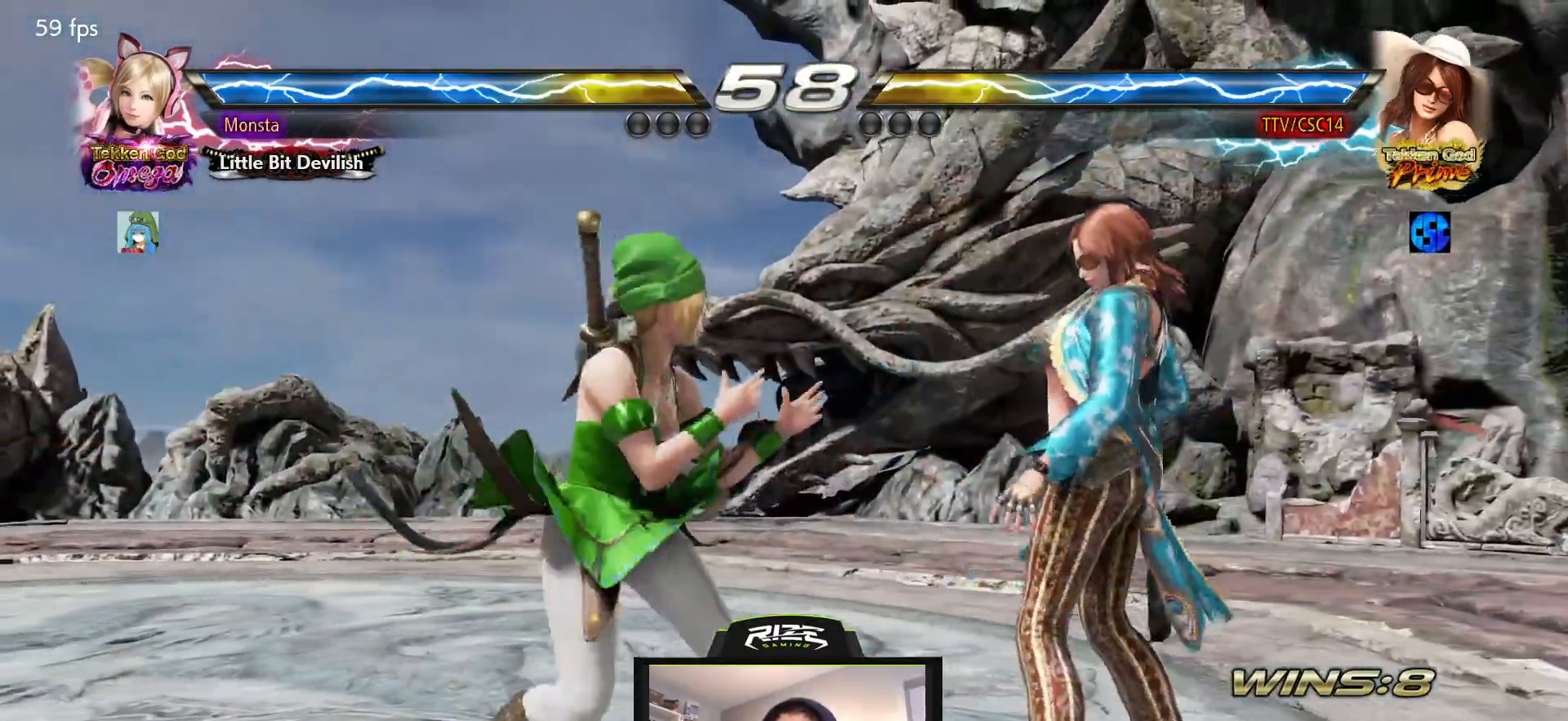
{"dt_ms": 500, "buttons": ["DPAD_RIGHT"], "left_stick": "center", "right_stick": "center", "events": [[250, "DPAD_RIGHT", "down"], [333, "DPAD_RIGHT", "up"], [383, "DPAD_RIGHT", "down"]]}
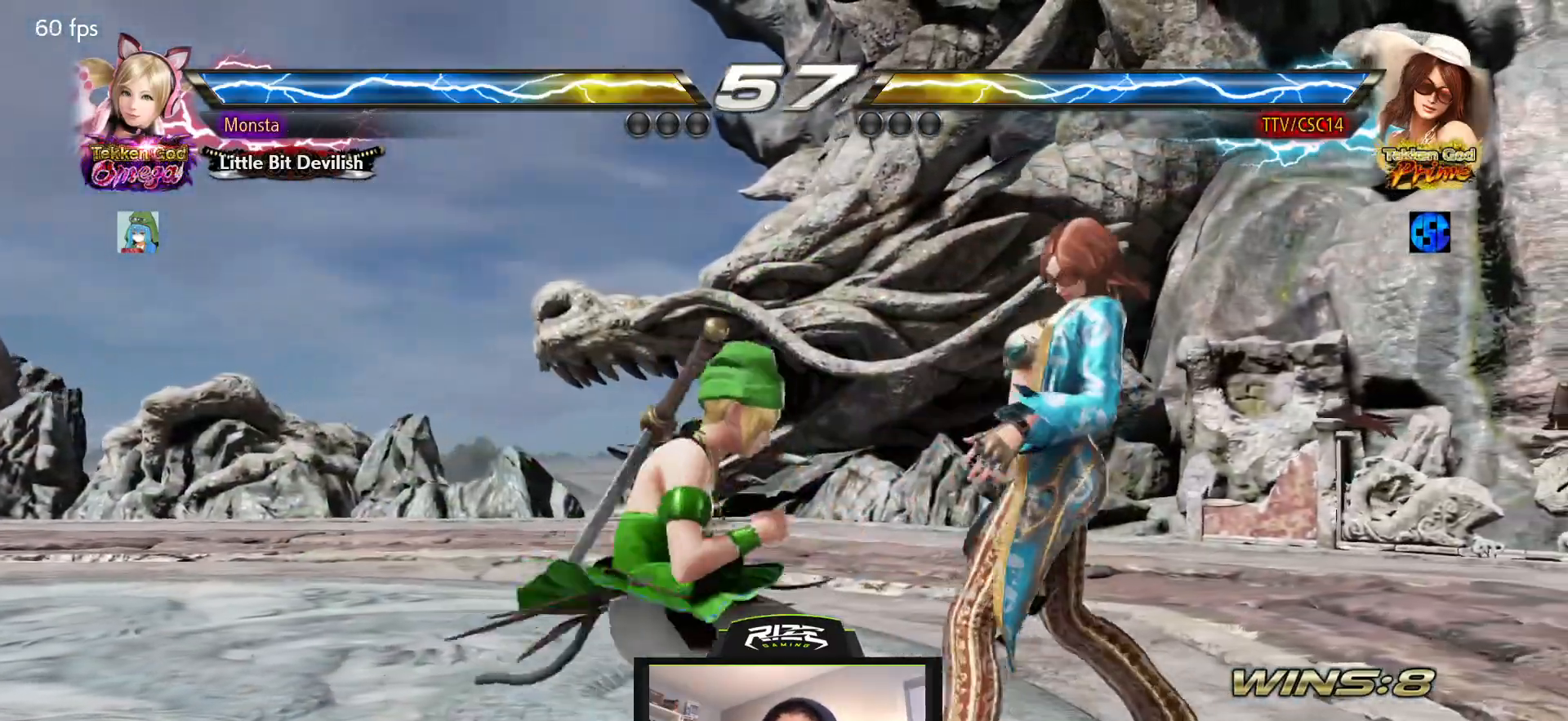
{"dt_ms": 500, "buttons": [], "left_stick": "center", "right_stick": "center", "events": [[33, "DPAD_RIGHT", "up"]]}
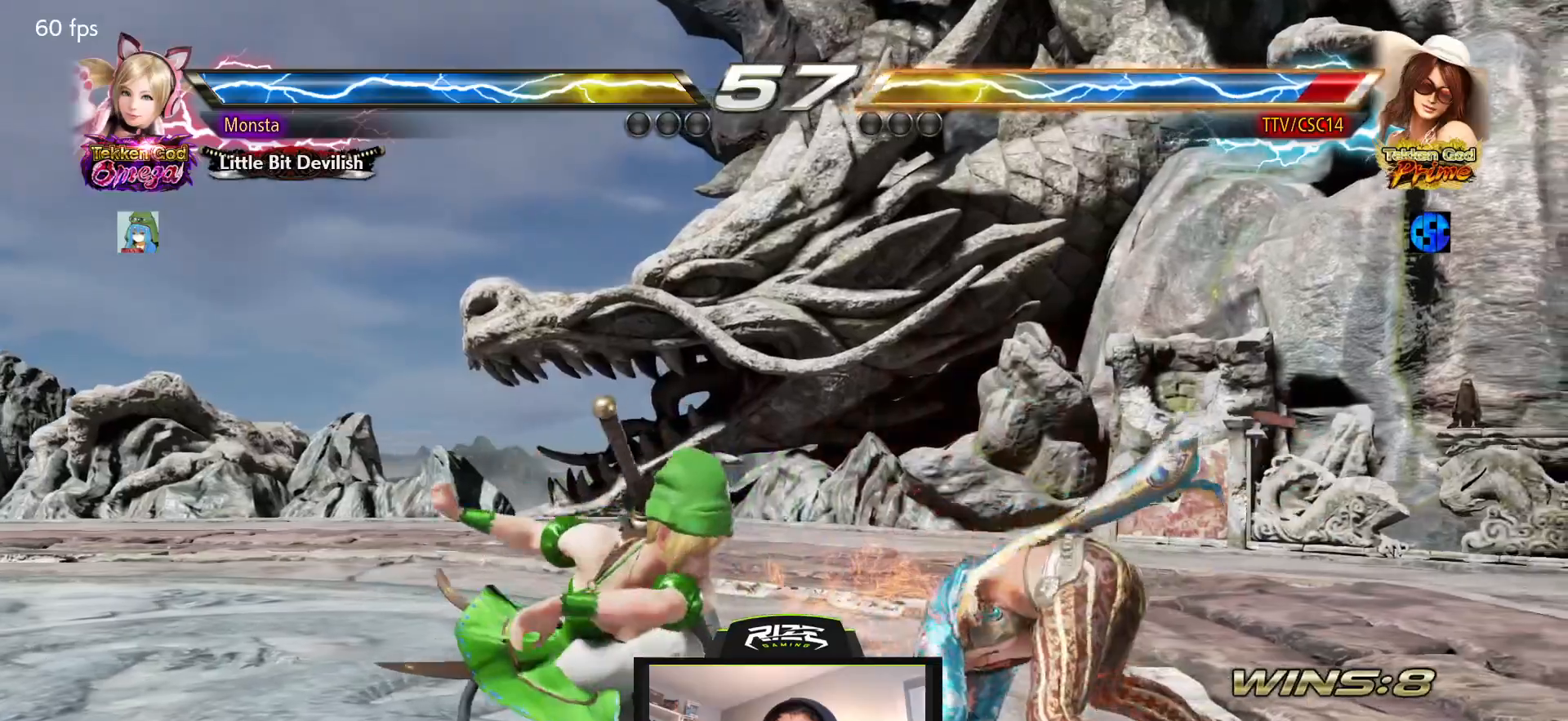
{"dt_ms": 500, "buttons": ["DPAD_RIGHT"], "left_stick": "center", "right_stick": "center", "events": [[200, "DPAD_RIGHT", "down"], [283, "DPAD_RIGHT", "up"], [367, "DPAD_RIGHT", "down"]]}
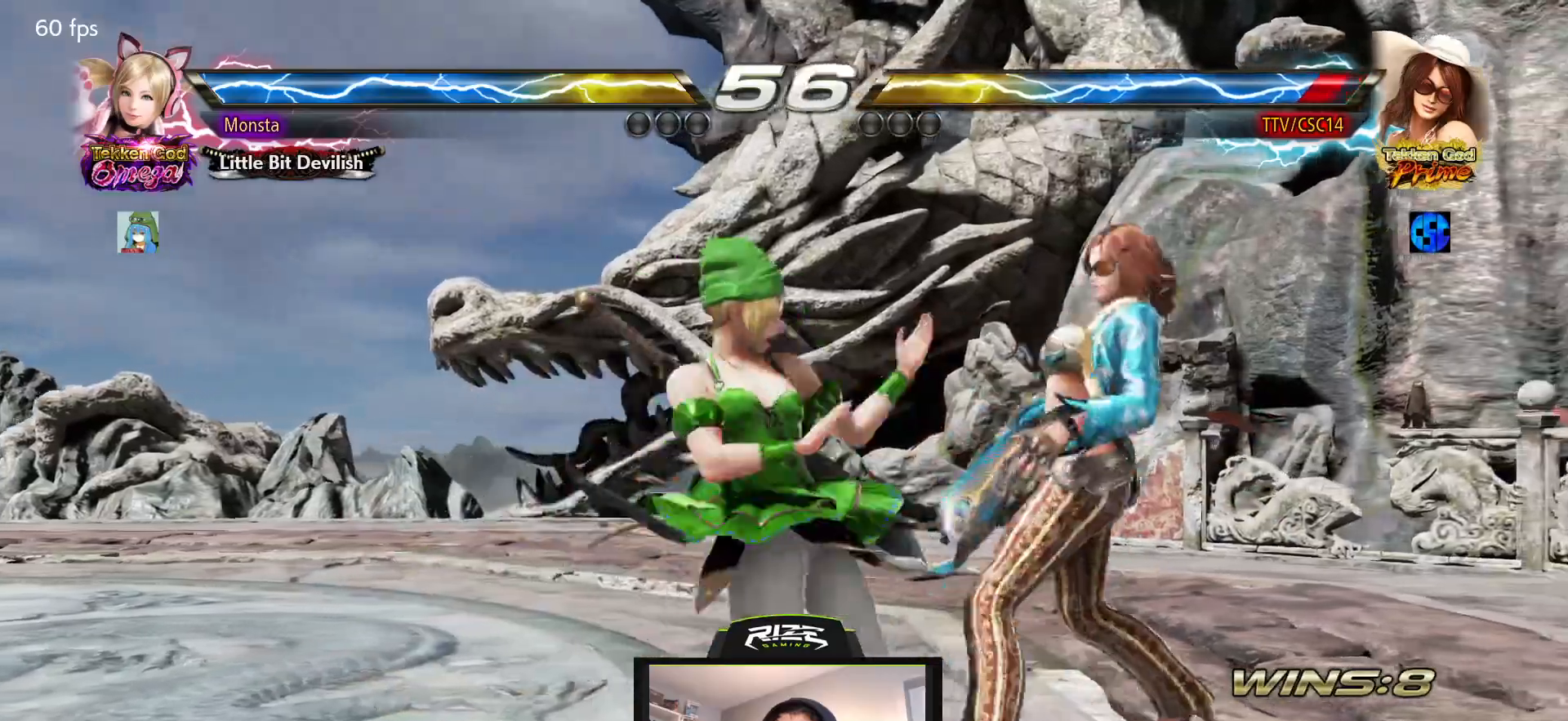
{"dt_ms": 500, "buttons": [], "left_stick": "center", "right_stick": "center", "events": [[150, "DPAD_RIGHT", "up"], [267, "CIRCLE", "down"], [350, "CIRCLE", "up"], [417, "CIRCLE", "down"], [500, "CIRCLE", "up"]]}
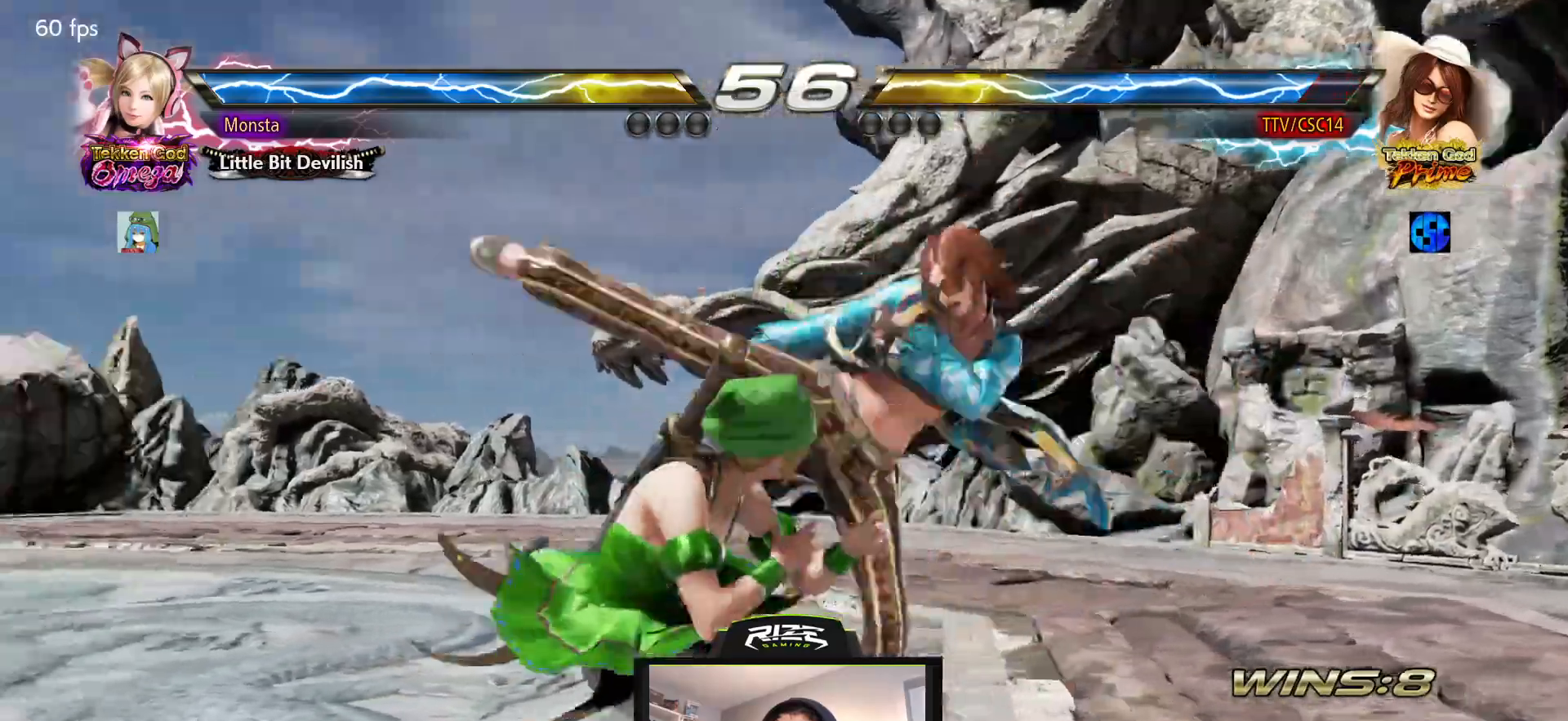
{"dt_ms": 500, "buttons": [], "left_stick": "center", "right_stick": "center", "events": []}
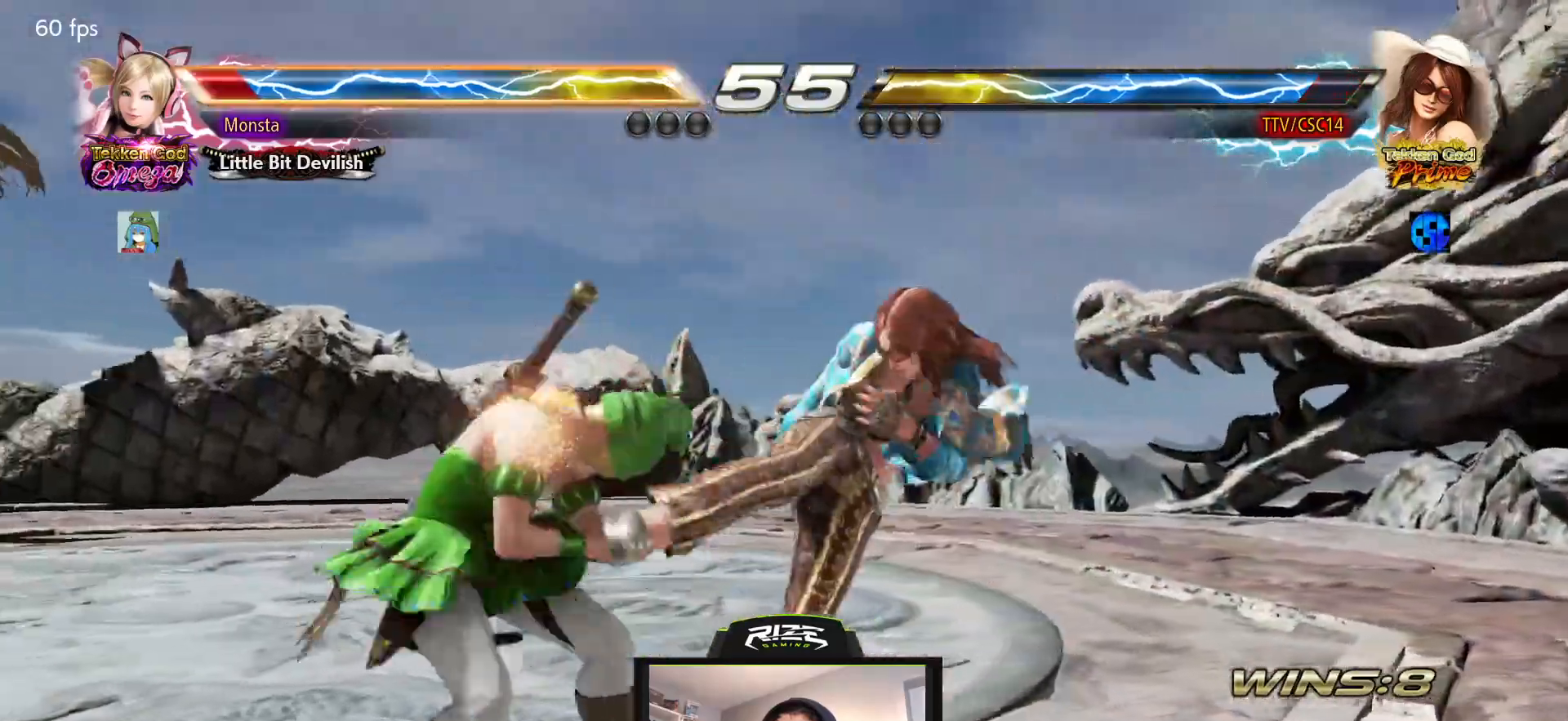
{"dt_ms": 500, "buttons": ["DPAD_RIGHT"], "left_stick": "center", "right_stick": "center", "events": [[50, "DPAD_RIGHT", "down"]]}
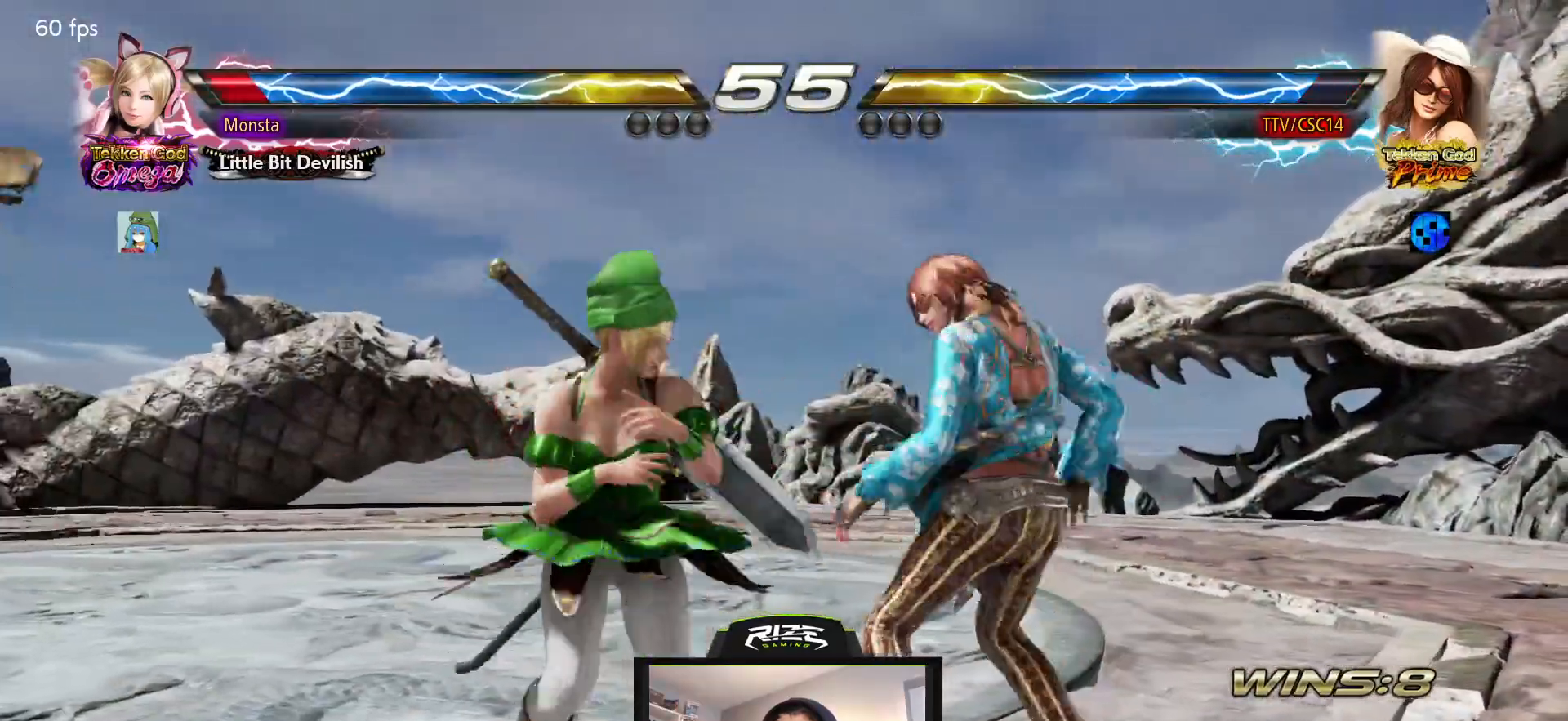
{"dt_ms": 1000, "buttons": ["CIRCLE", "DPAD_UP", "DPAD_LEFT"], "left_stick": "center", "right_stick": "center"}
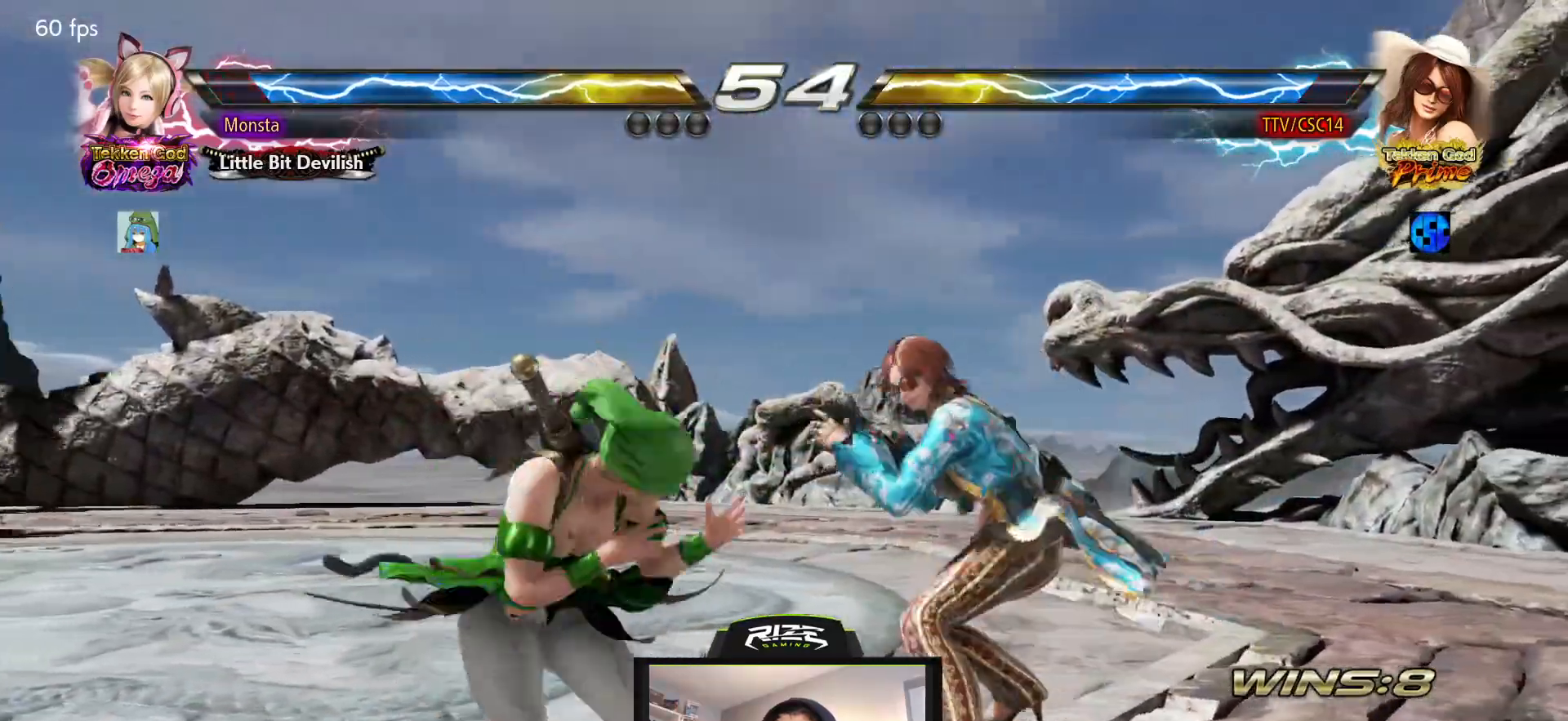
{"dt_ms": 500, "buttons": [], "left_stick": "center", "right_stick": "center", "events": [[50, "CIRCLE", "up"], [117, "CIRCLE", "down"], [150, "DPAD_UP", "up"], [167, "DPAD_LEFT", "up"], [200, "CIRCLE", "up"]]}
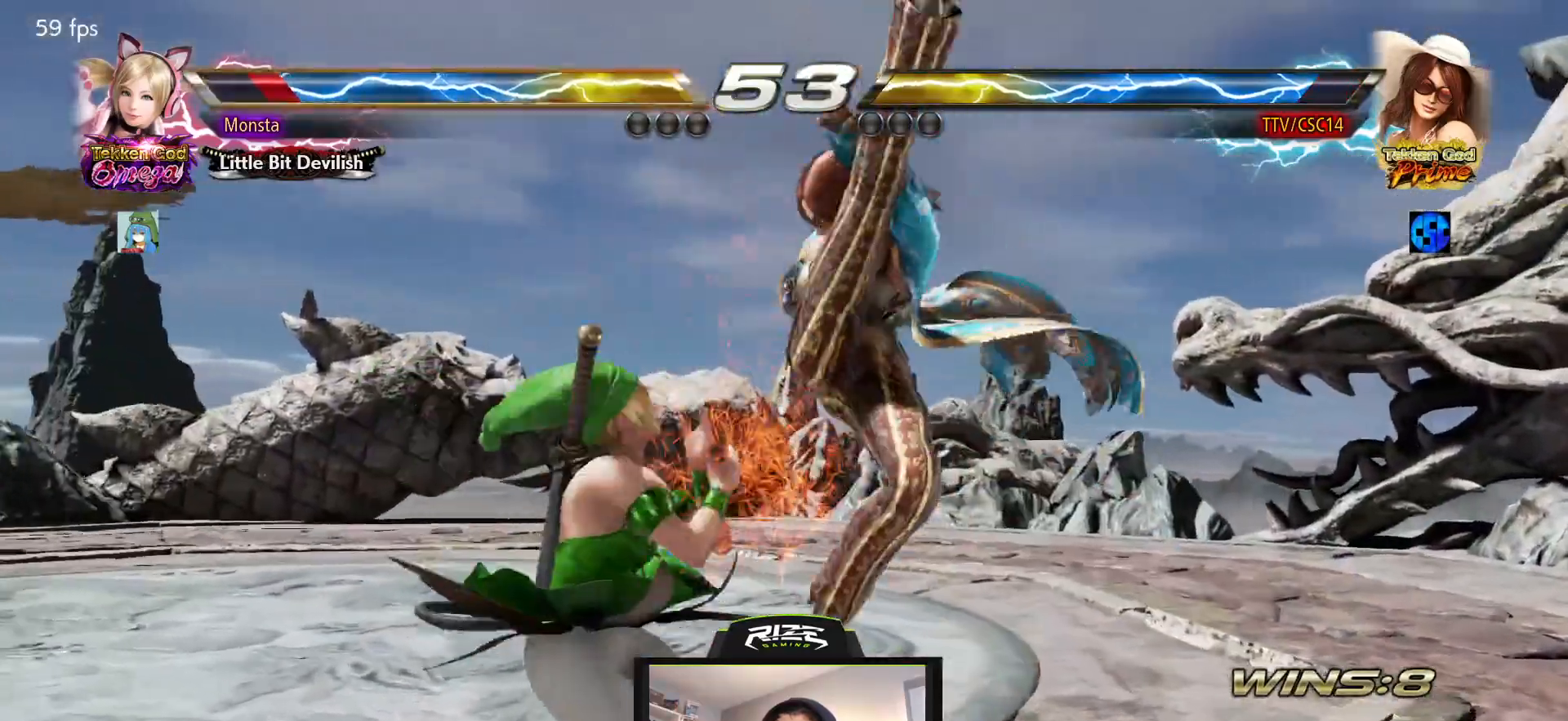
{"dt_ms": 500, "buttons": [], "left_stick": "center", "right_stick": "center", "events": []}
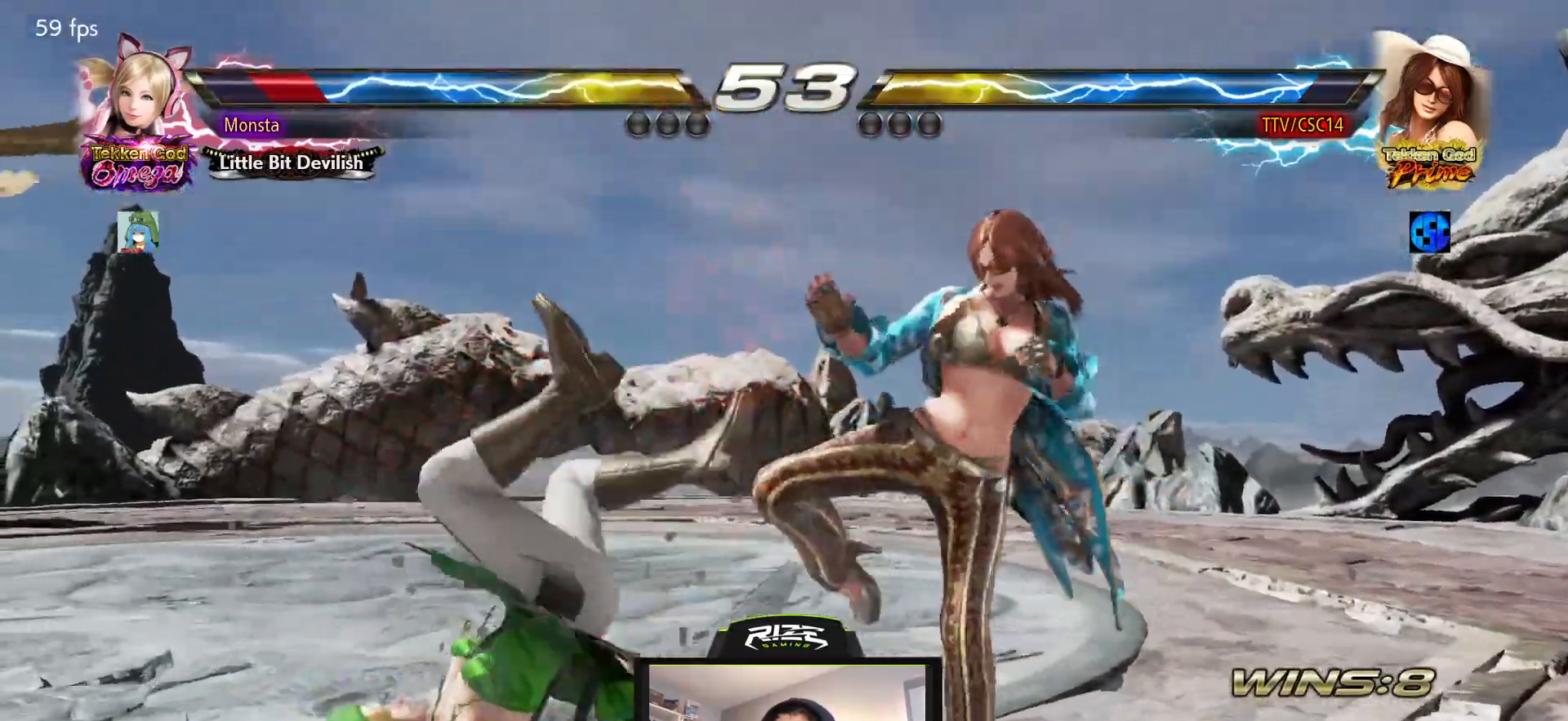
{"dt_ms": 500, "buttons": [], "left_stick": "center", "right_stick": "center", "events": [[17, "DPAD_LEFT", "down"], [100, "DPAD_LEFT", "up"], [183, "DPAD_LEFT", "down"], [317, "CIRCLE", "down"], [400, "CIRCLE", "up"], [417, "DPAD_LEFT", "up"]]}
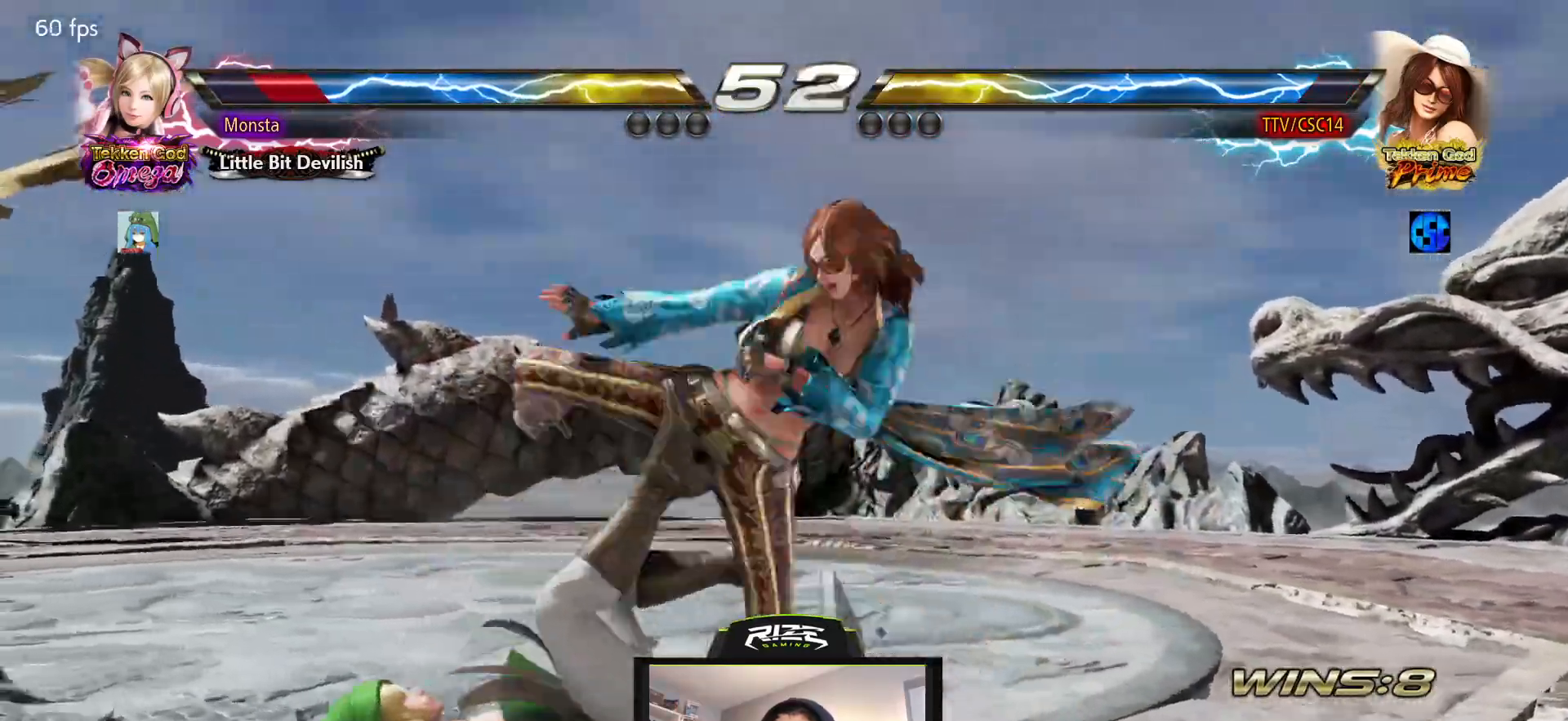
{"dt_ms": 500, "buttons": ["DPAD_LEFT"], "left_stick": "center", "right_stick": "center", "events": [[267, "TRIANGLE", "down"], [350, "TRIANGLE", "up"], [433, "DPAD_LEFT", "down"]]}
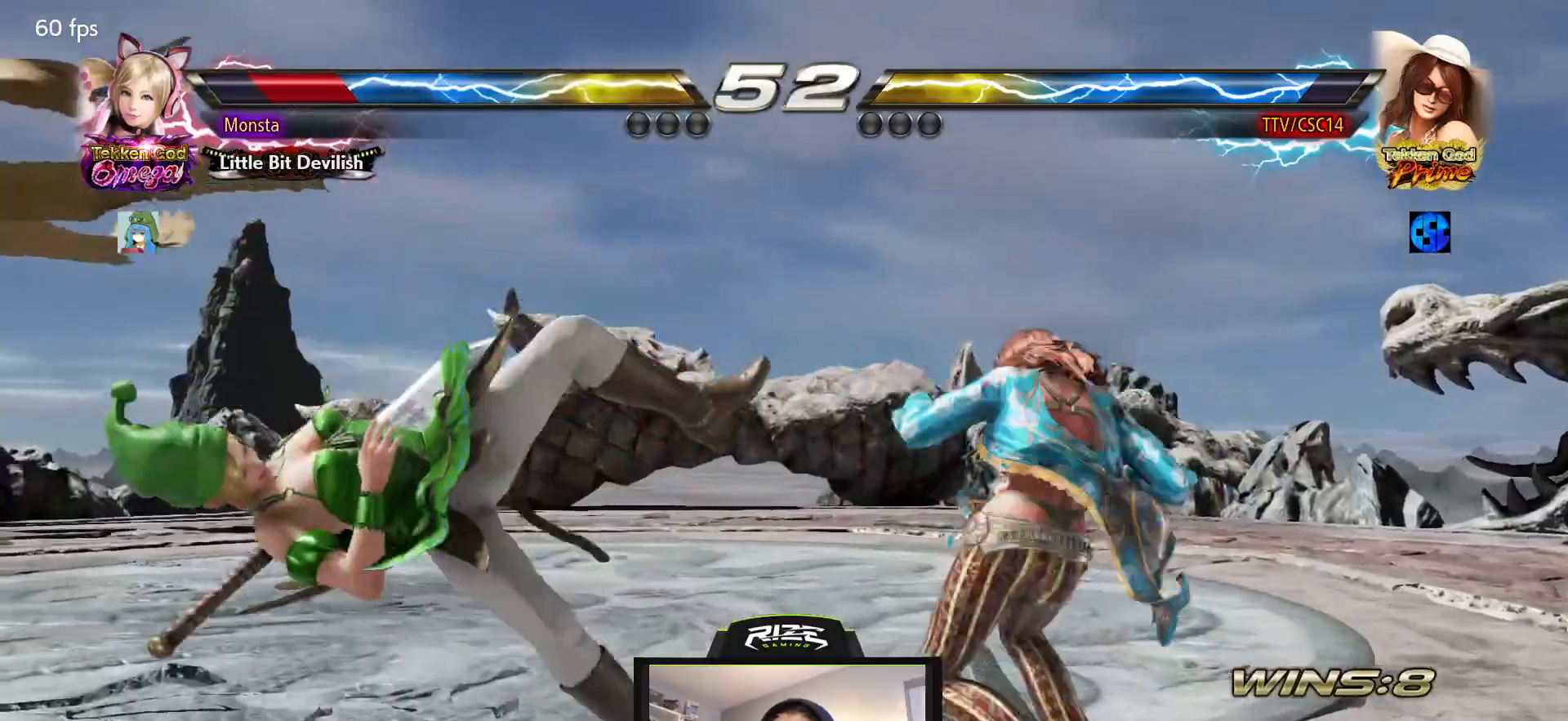
{"dt_ms": 500, "buttons": [], "left_stick": "center", "right_stick": "center", "events": [[350, "DPAD_LEFT", "up"]]}
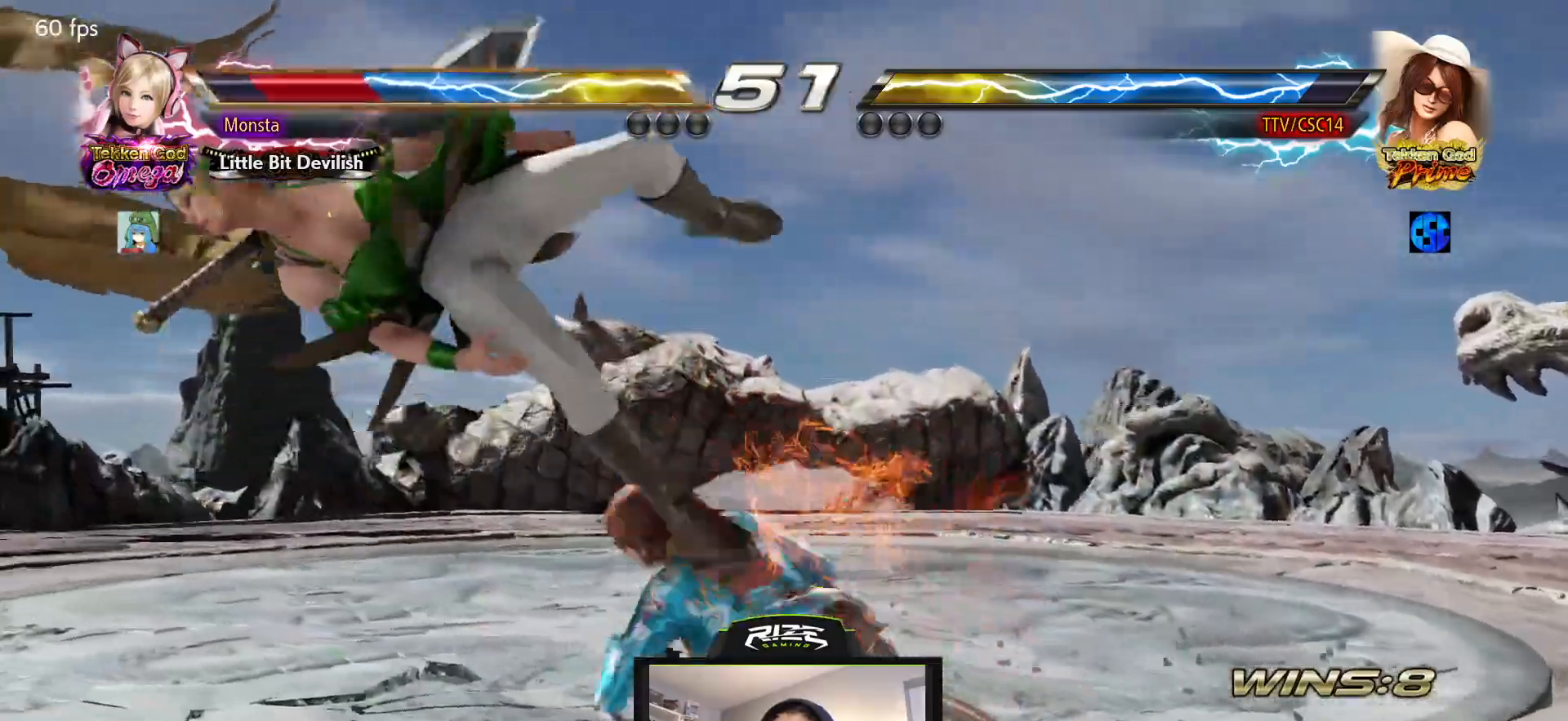
{"dt_ms": 500, "buttons": [], "left_stick": "center", "right_stick": "center", "events": [[67, "CIRCLE", "down"], [133, "CIRCLE", "up"], [200, "CIRCLE", "down"], [283, "CIRCLE", "up"]]}